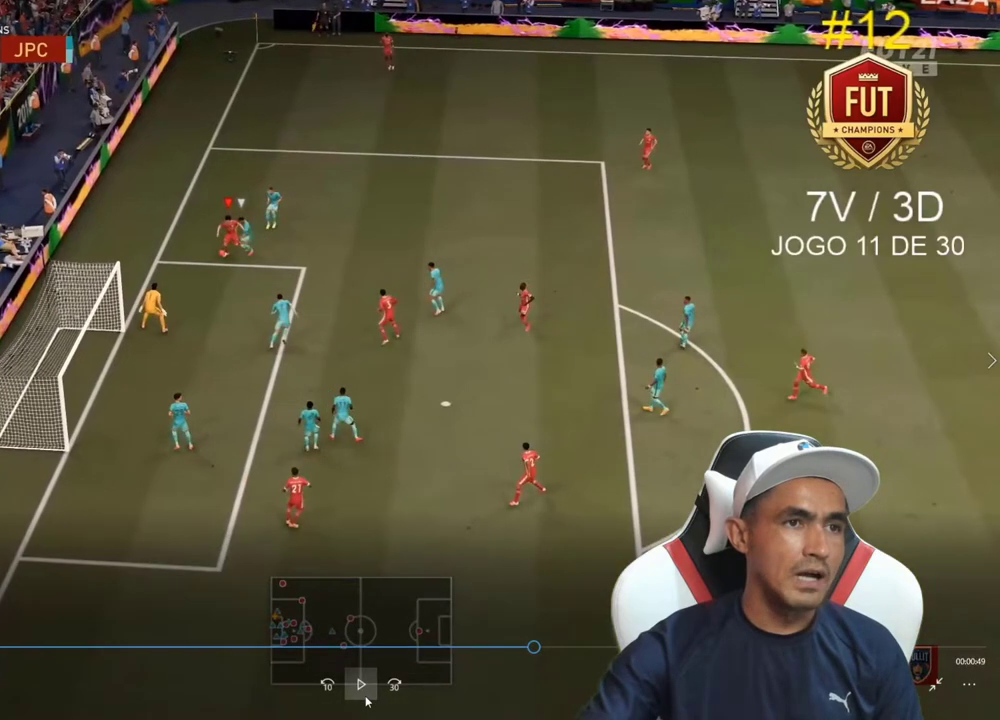
Gameplay with a controller (PlayStation layout); each line is a JSON object with the inputs held at the frame after it. "events" lists button and stick changes between this image and that frame as [ms after this image, input, new state], when the widget could be followed in between. Not read: L3.
{"buttons": [], "left_stick": "down", "right_stick": "center", "events": []}
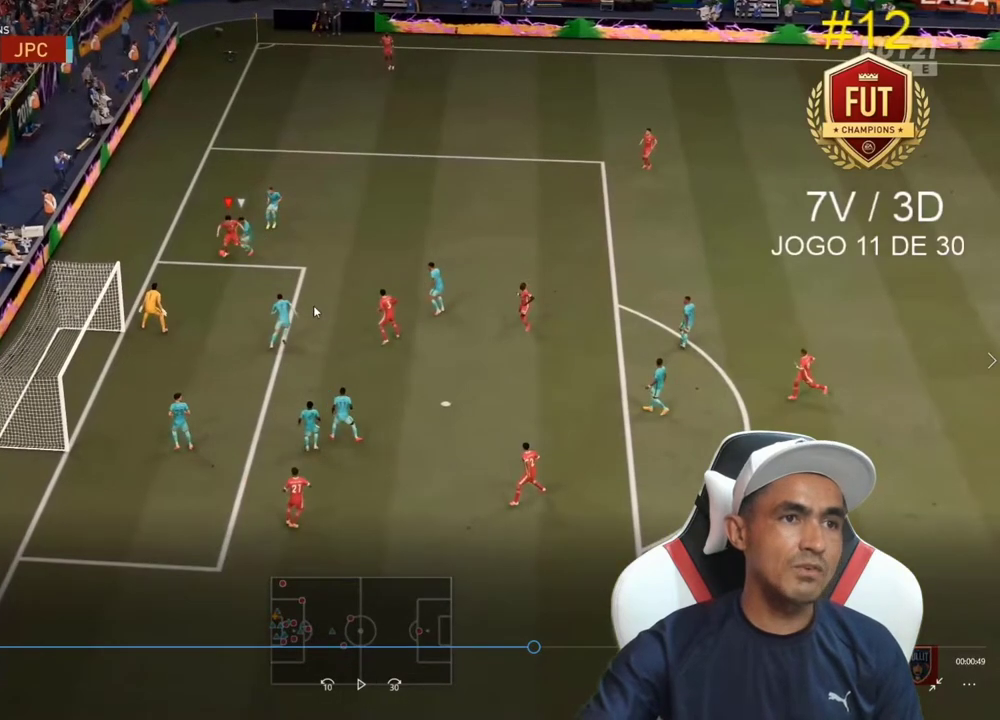
{"buttons": [], "left_stick": "down", "right_stick": "center", "events": []}
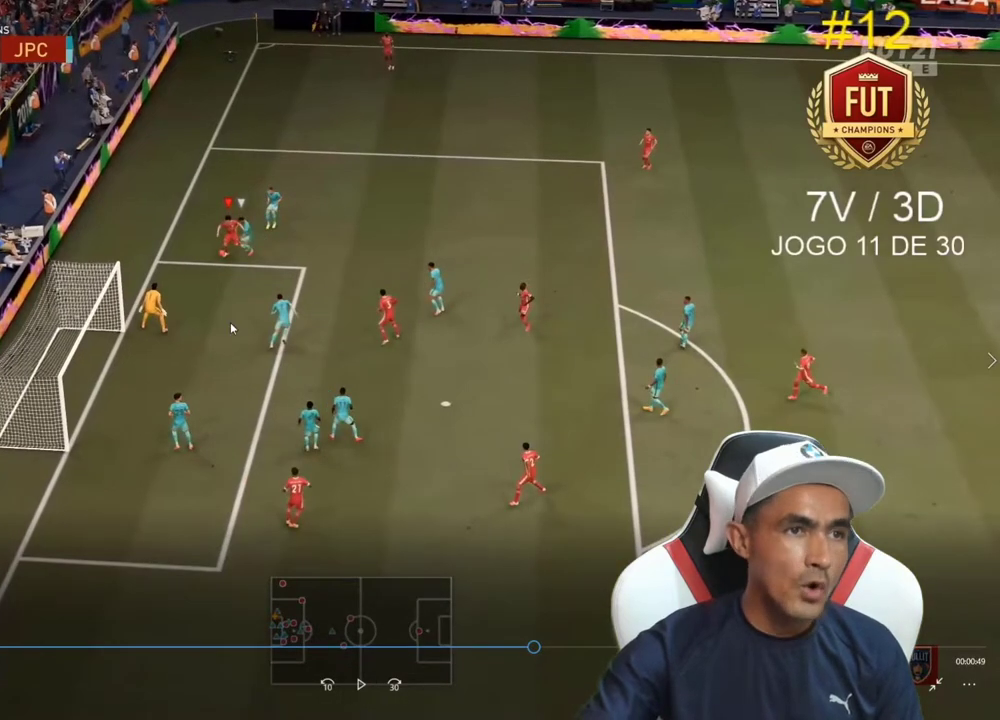
{"buttons": [], "left_stick": "down", "right_stick": "center", "events": []}
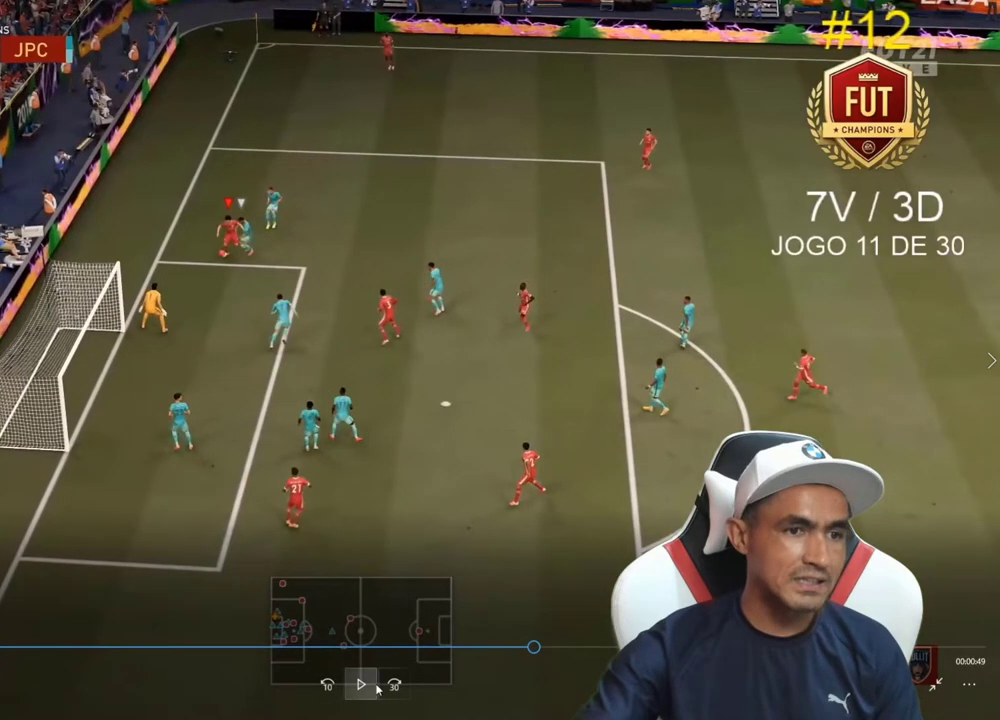
{"buttons": [], "left_stick": "down", "right_stick": "center", "events": []}
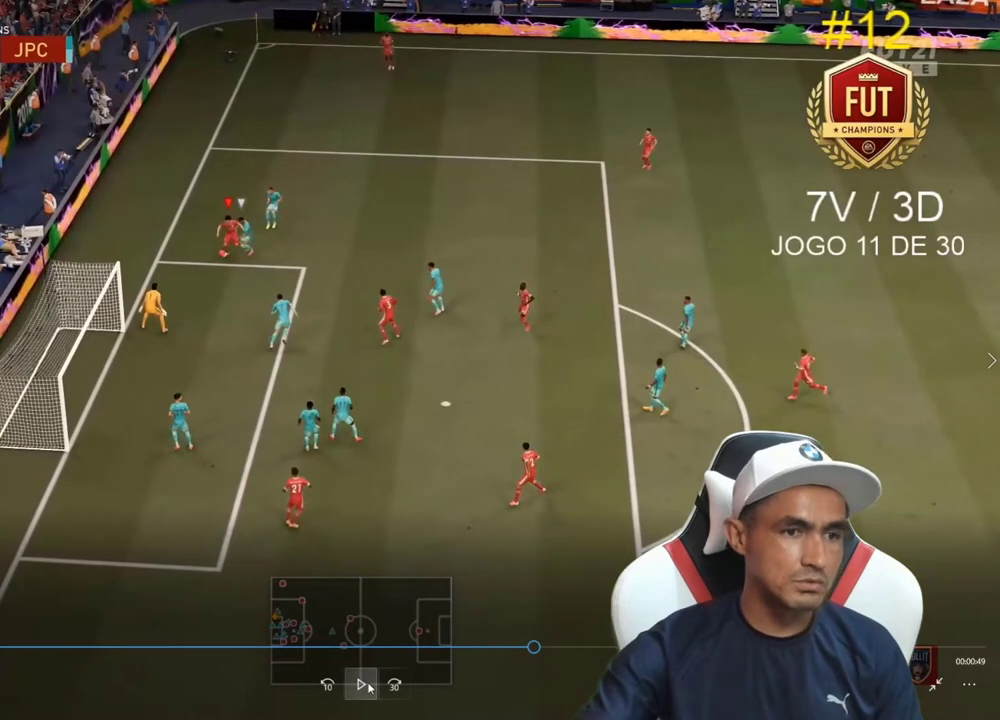
{"buttons": ["CIRCLE"], "left_stick": "up-left", "right_stick": "center", "events": [[300, "left_stick", "center"], [433, "left_stick", "up-left"], [467, "CIRCLE", "down"]]}
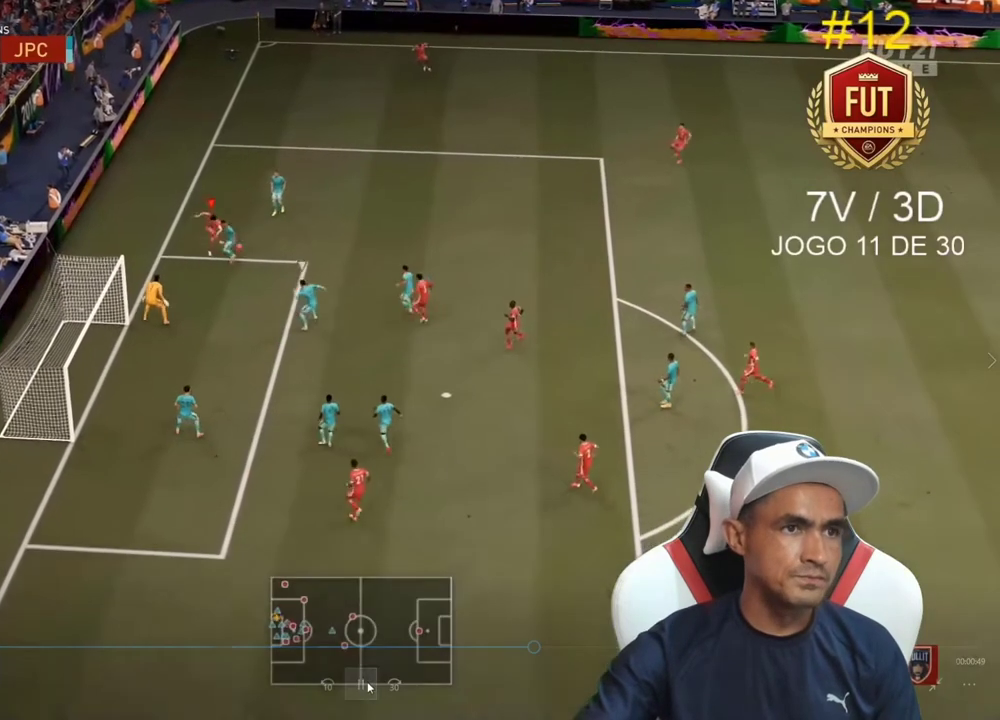
{"buttons": ["CIRCLE"], "left_stick": "up-left", "right_stick": "center", "events": []}
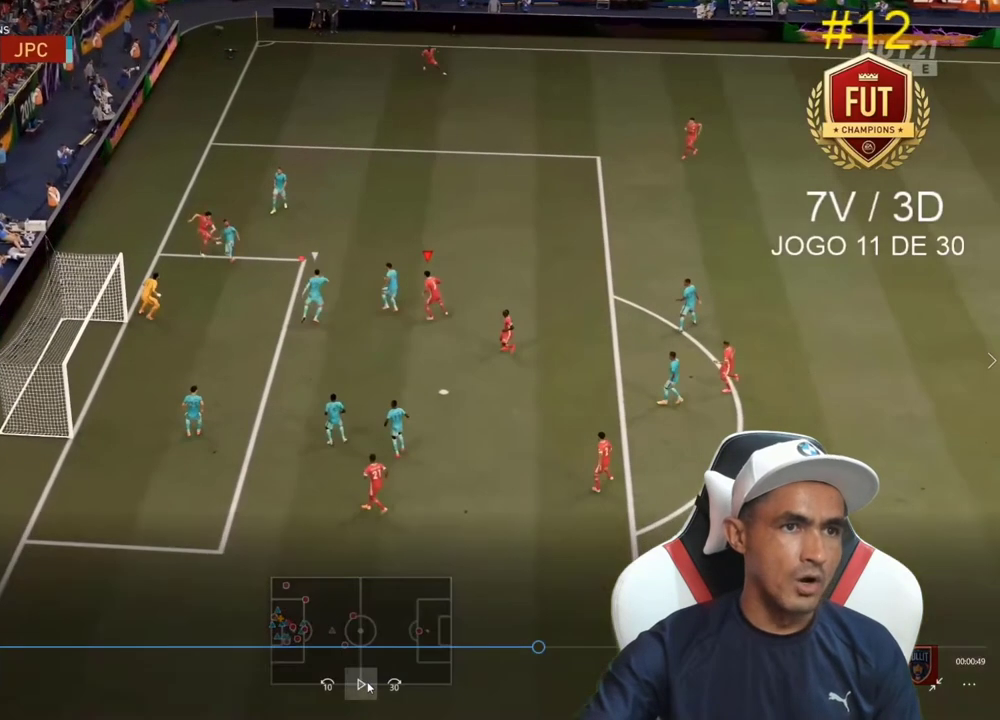
{"buttons": ["CIRCLE"], "left_stick": "up-left", "right_stick": "center", "events": []}
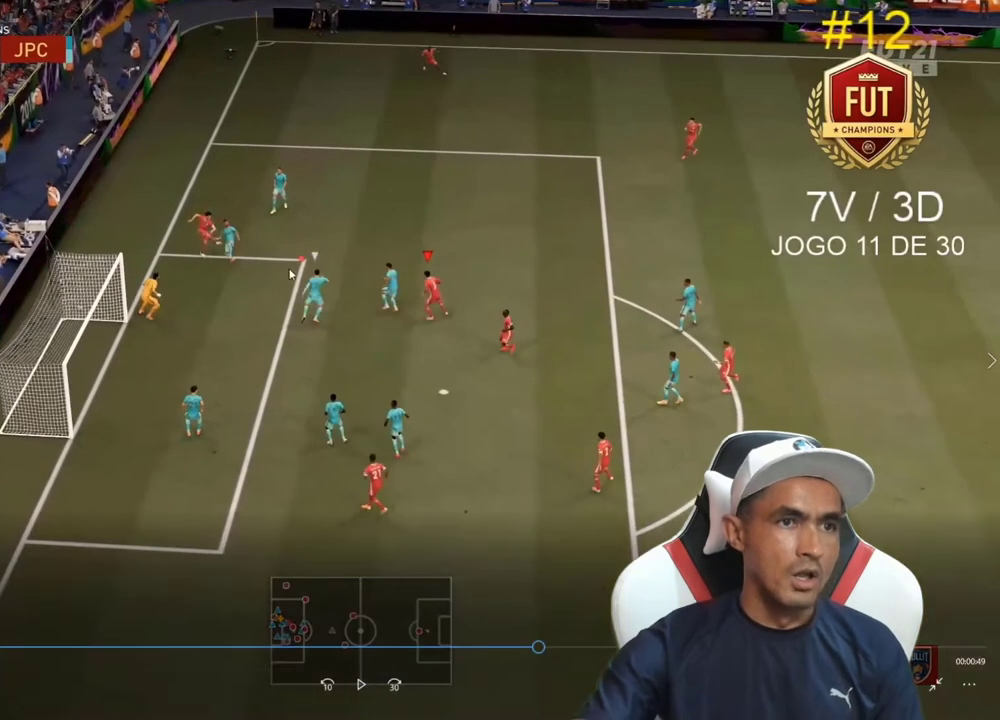
{"buttons": ["CIRCLE"], "left_stick": "up-left", "right_stick": "center", "events": []}
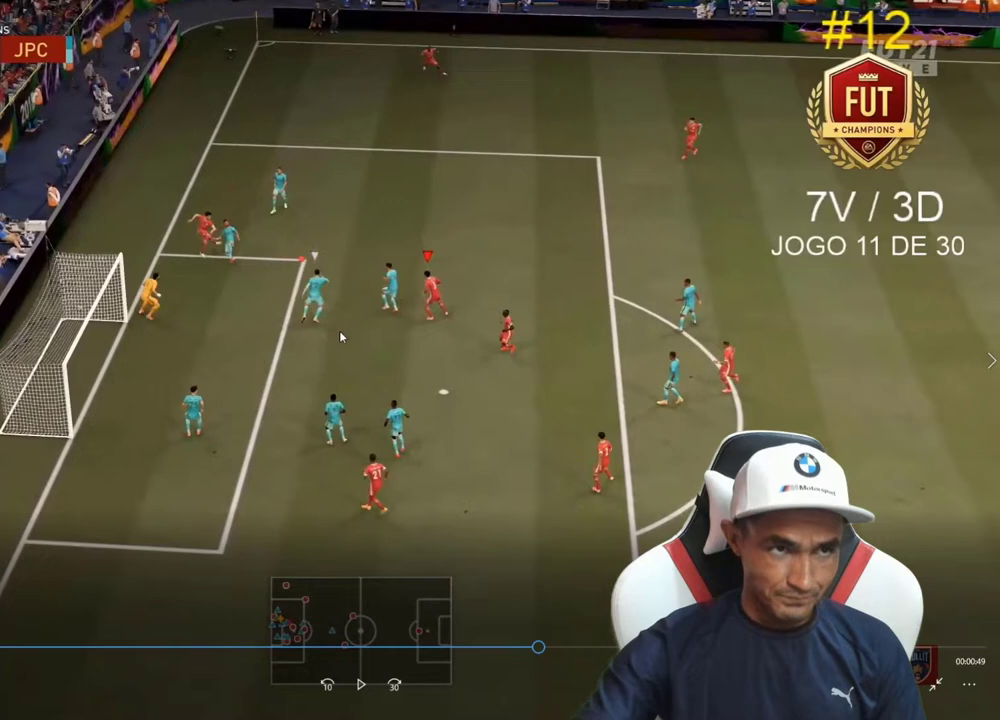
{"buttons": ["CIRCLE"], "left_stick": "up-left", "right_stick": "center", "events": []}
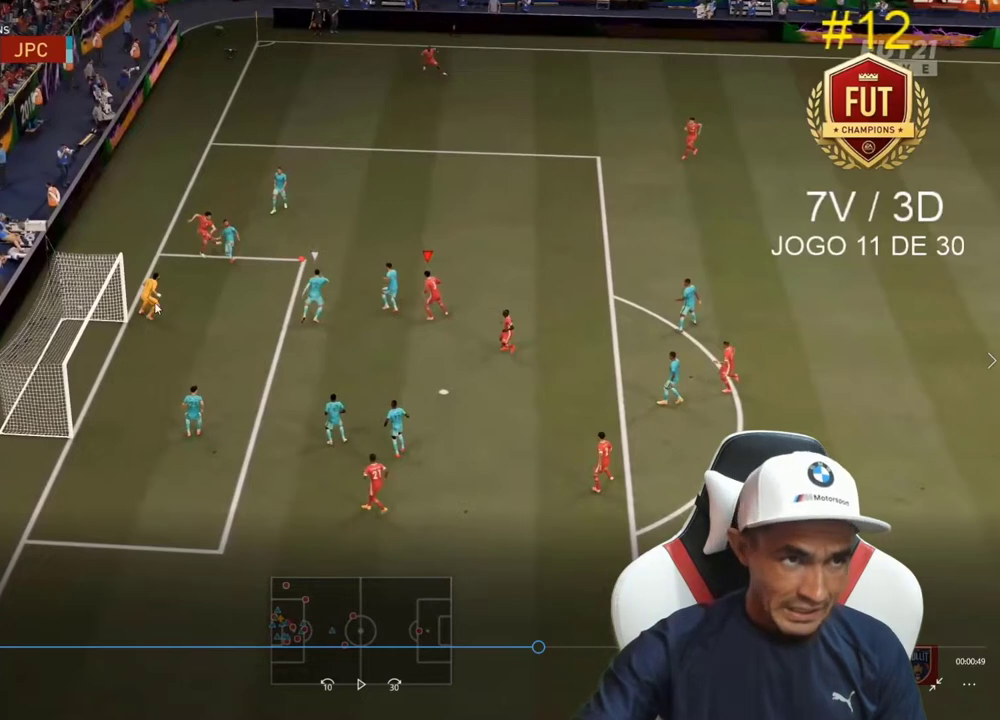
{"buttons": ["CIRCLE"], "left_stick": "up-left", "right_stick": "center", "events": []}
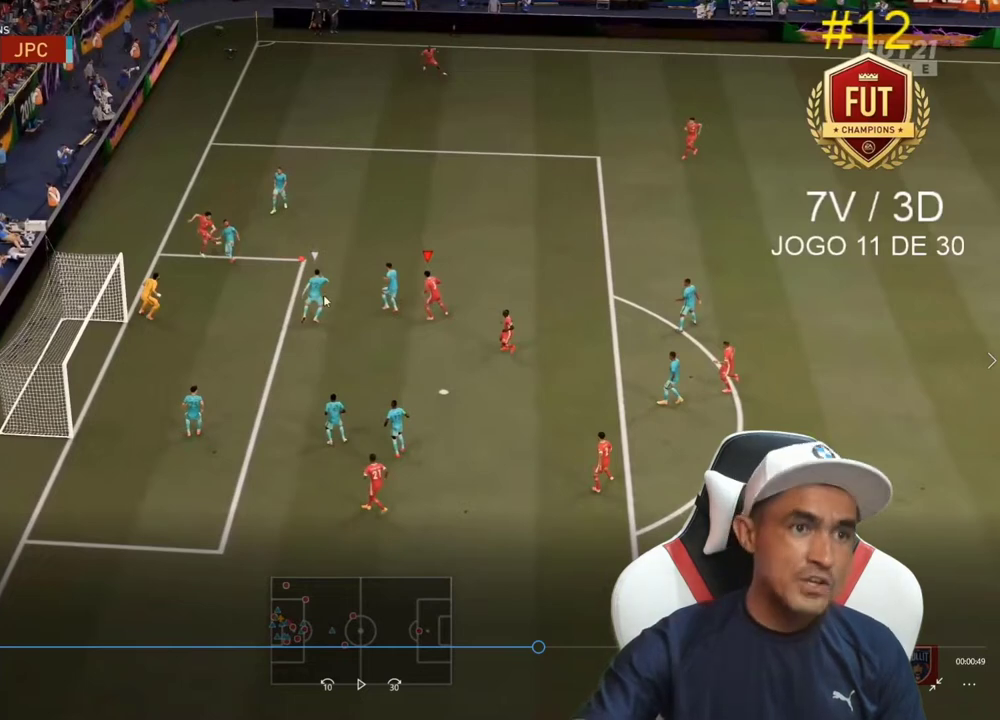
{"buttons": ["CIRCLE"], "left_stick": "up-left", "right_stick": "center", "events": []}
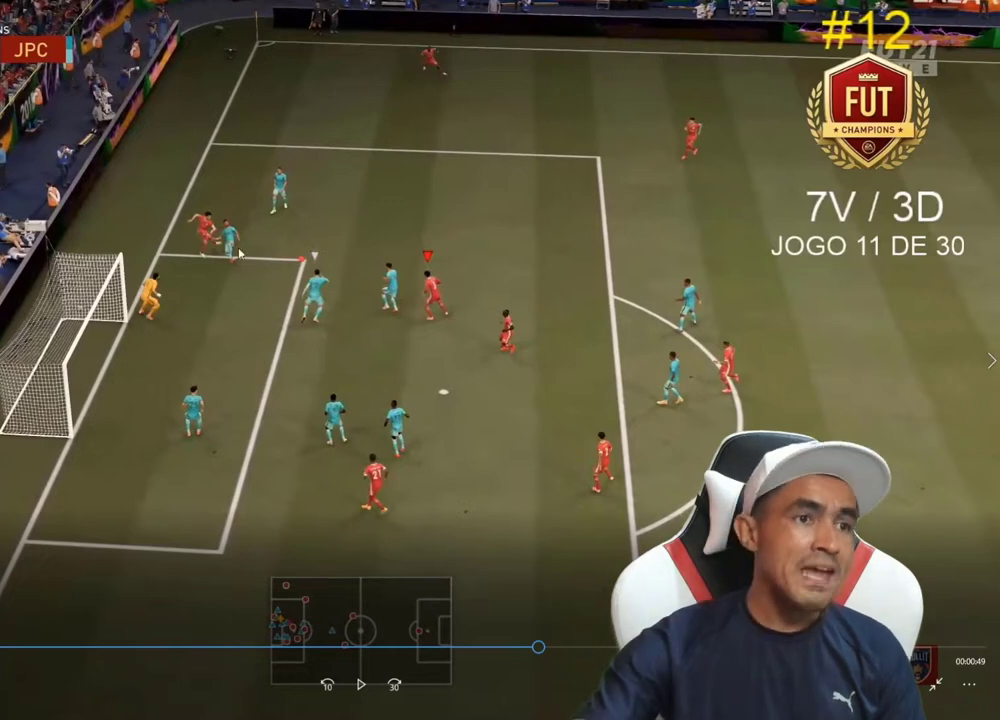
{"buttons": ["CIRCLE"], "left_stick": "up-left", "right_stick": "center", "events": []}
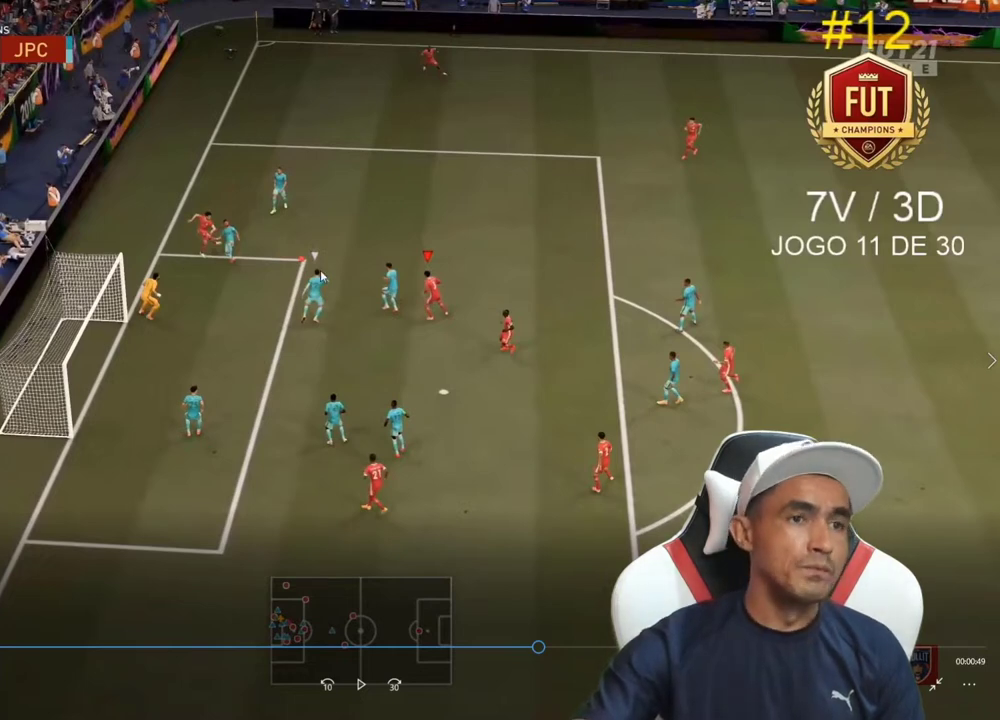
{"buttons": ["CIRCLE"], "left_stick": "up-left", "right_stick": "center", "events": []}
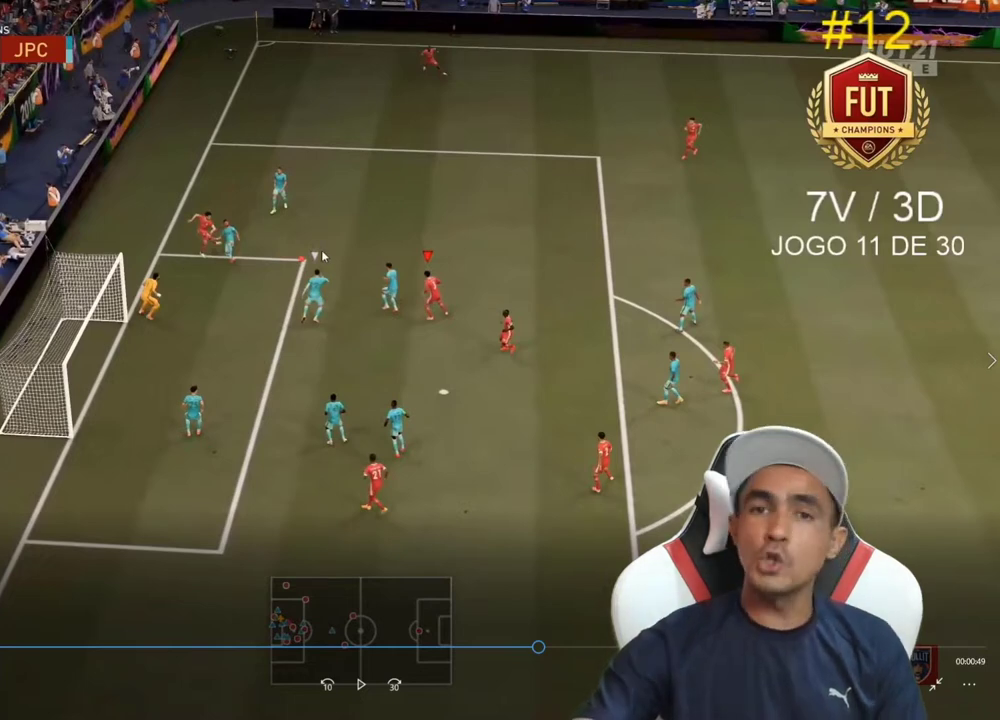
{"buttons": ["CIRCLE"], "left_stick": "up-left", "right_stick": "center", "events": []}
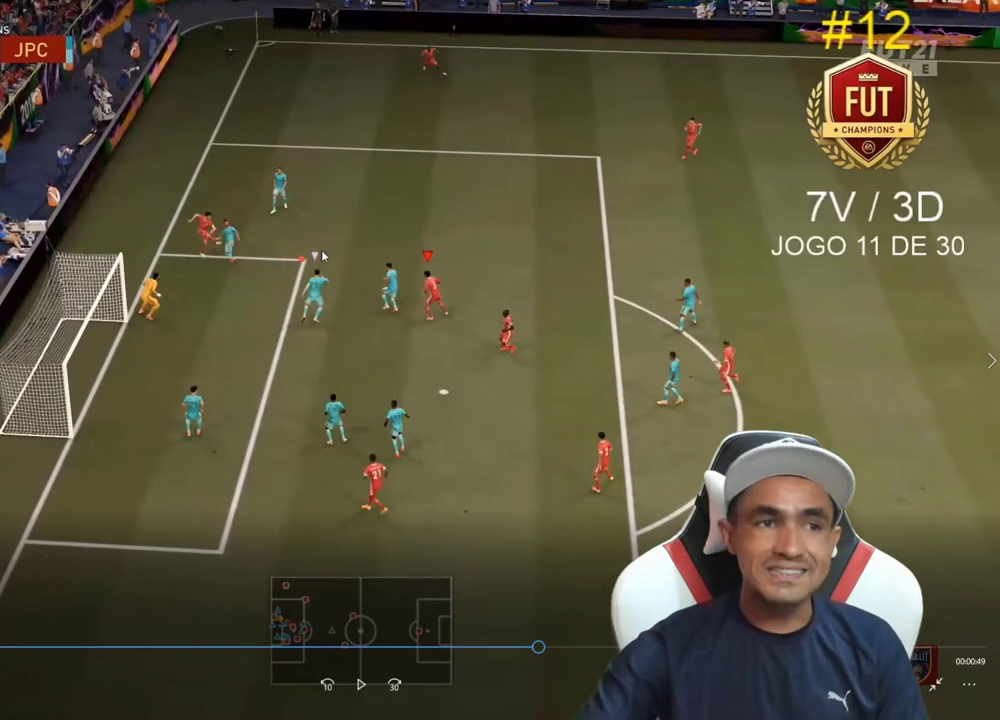
{"buttons": ["CIRCLE"], "left_stick": "up-left", "right_stick": "center", "events": []}
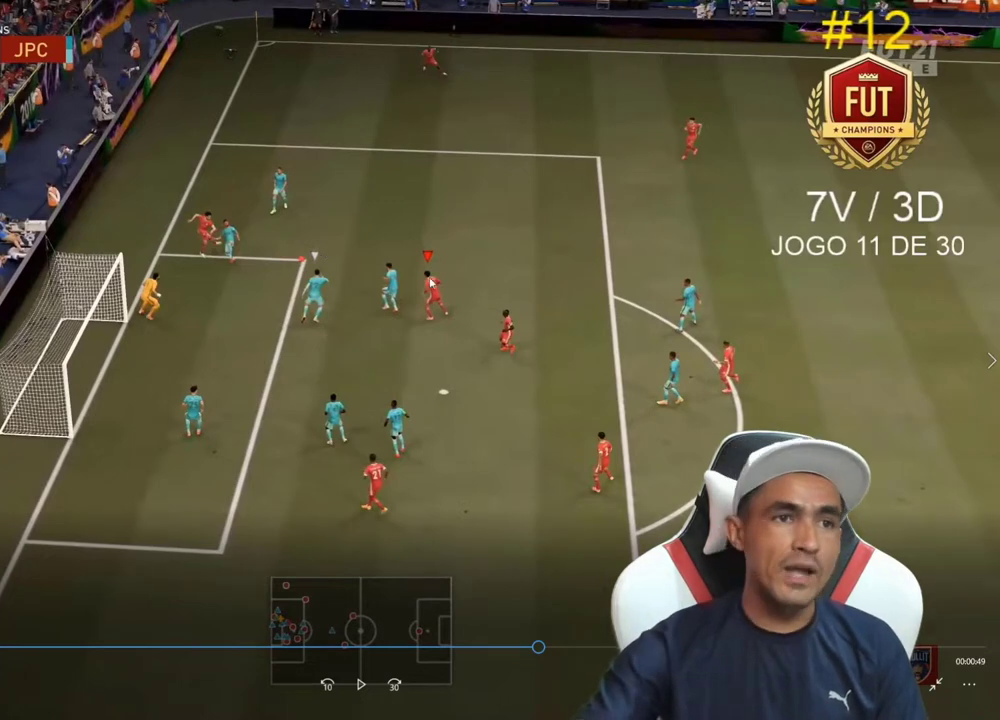
{"buttons": ["CIRCLE"], "left_stick": "up-left", "right_stick": "center", "events": []}
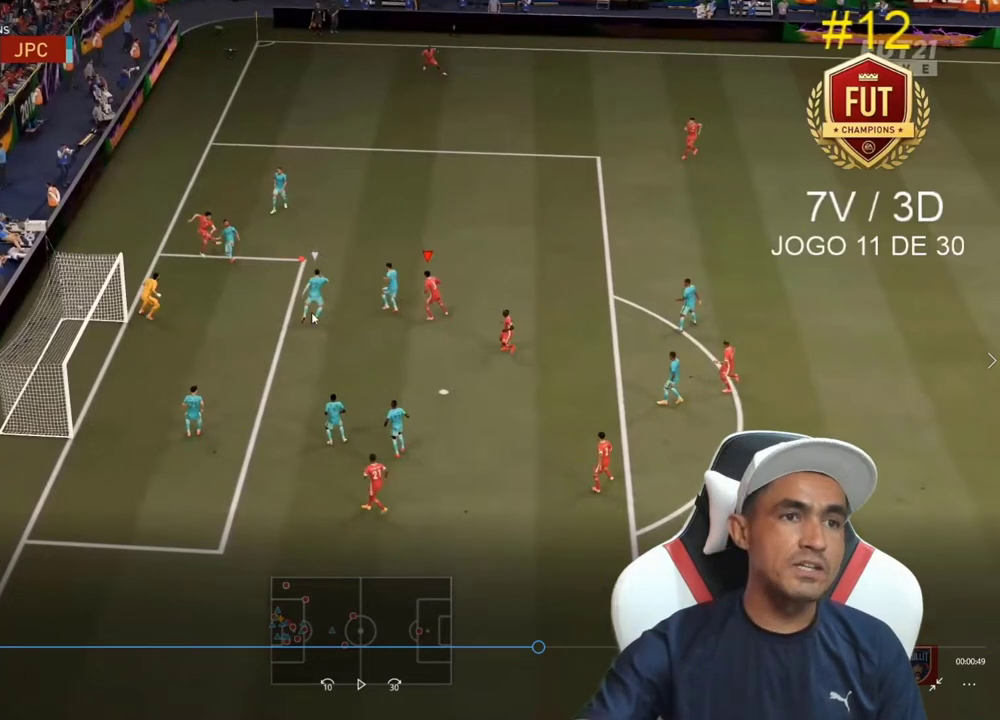
{"buttons": ["CIRCLE"], "left_stick": "up-left", "right_stick": "center", "events": []}
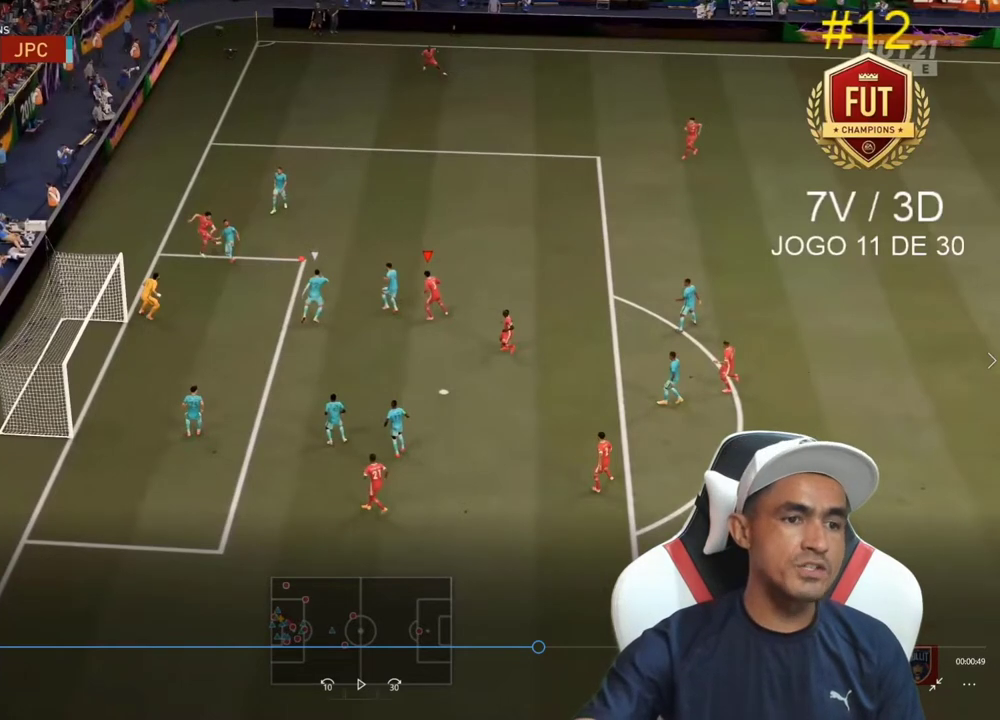
{"buttons": ["CIRCLE"], "left_stick": "up-left", "right_stick": "center", "events": []}
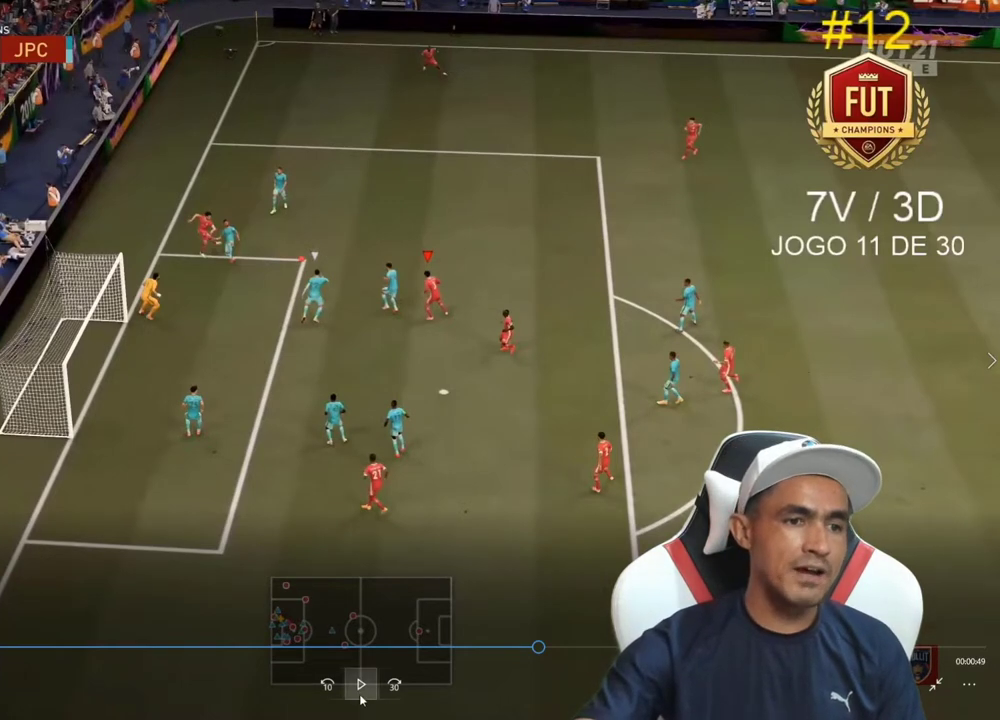
{"buttons": [], "left_stick": "up-left", "right_stick": "center", "events": [[233, "CIRCLE", "up"]]}
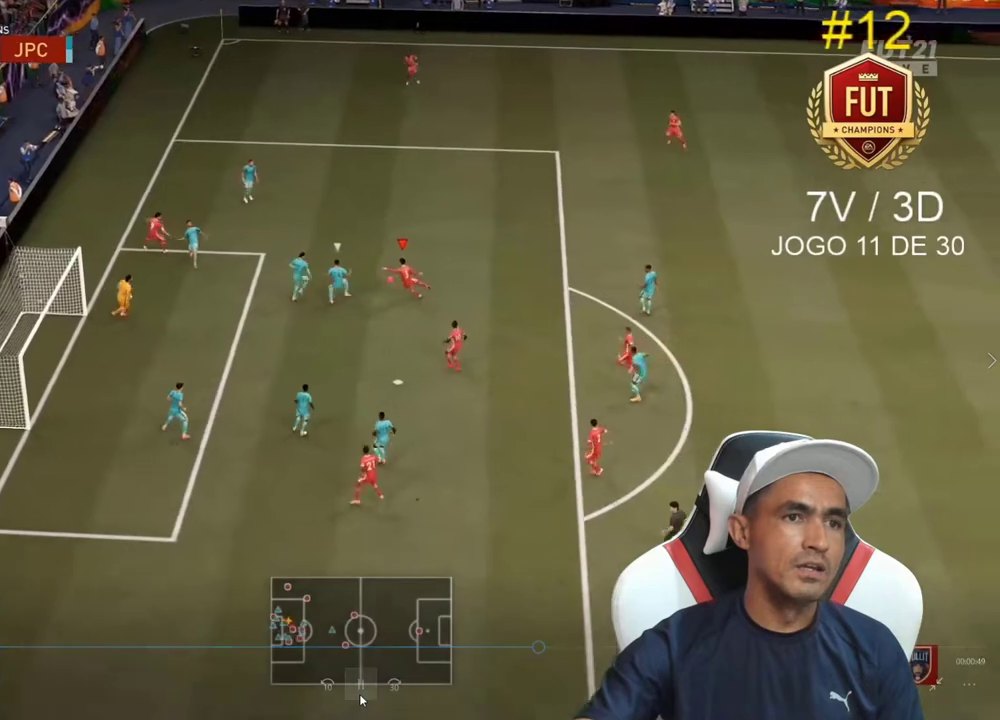
{"buttons": [], "left_stick": "up-left", "right_stick": "center", "events": []}
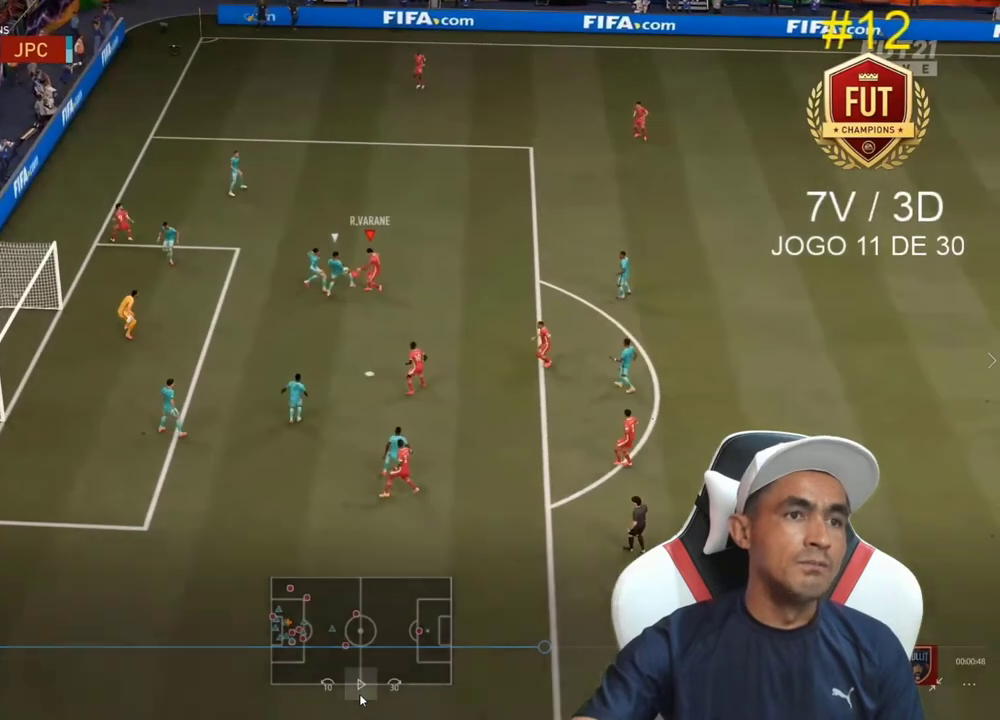
{"buttons": [], "left_stick": "up-left", "right_stick": "center", "events": []}
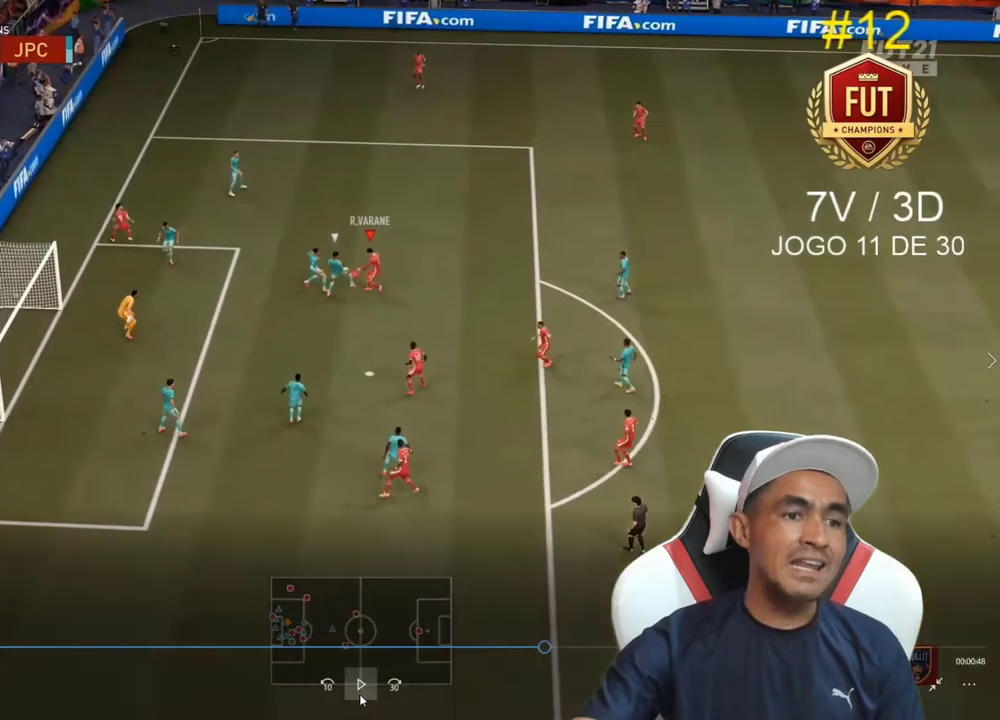
{"buttons": [], "left_stick": "up-left", "right_stick": "center", "events": []}
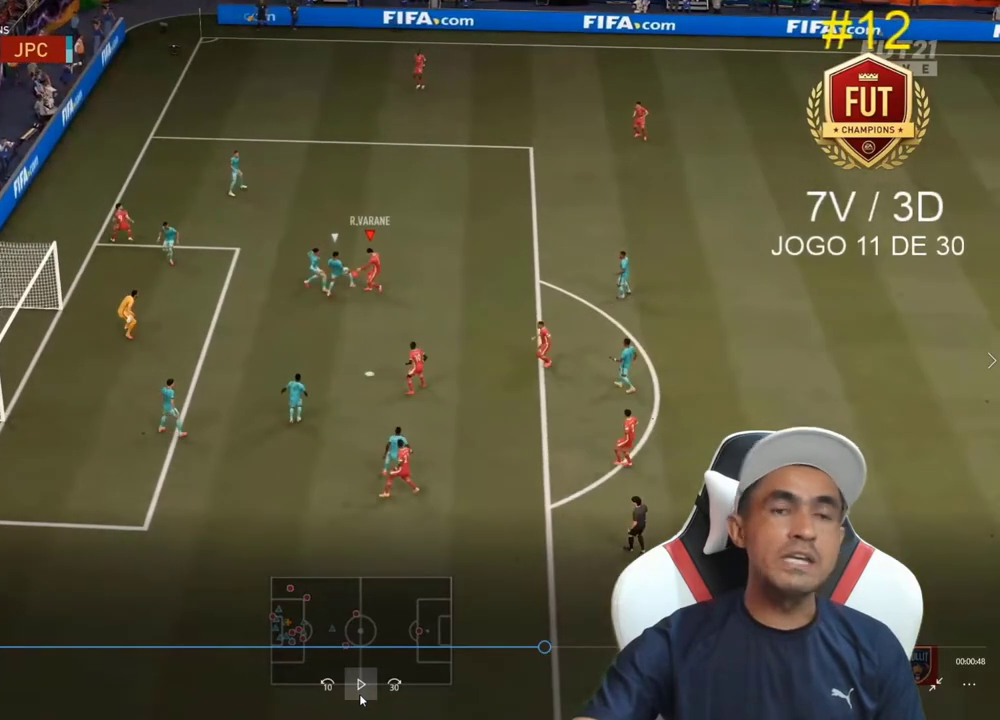
{"buttons": [], "left_stick": "up-left", "right_stick": "center", "events": []}
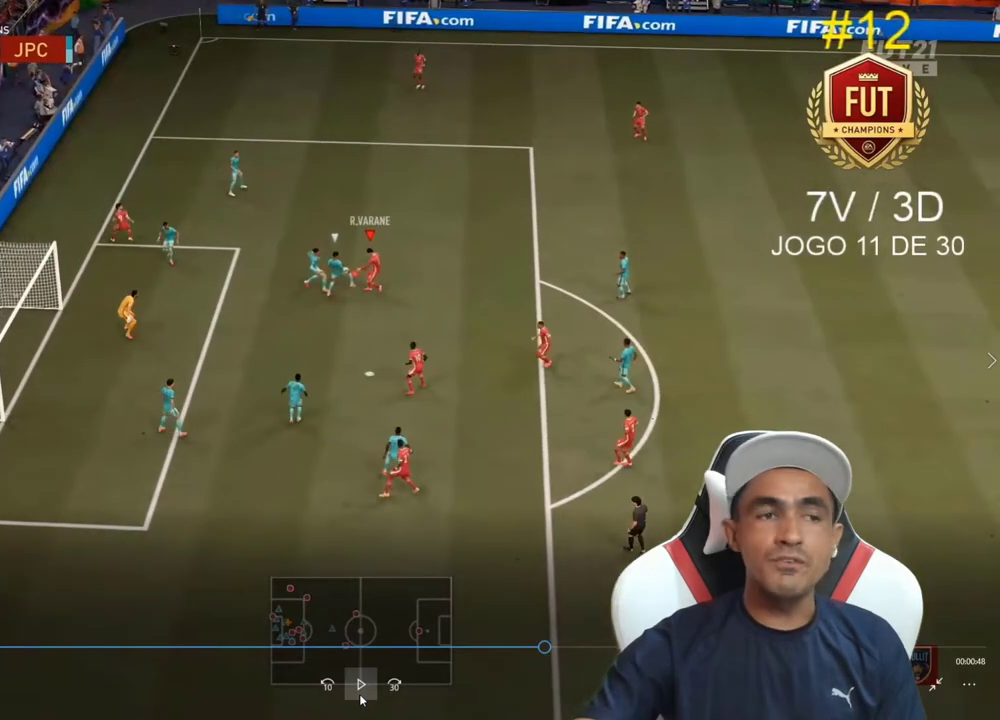
{"buttons": [], "left_stick": "up-left", "right_stick": "center", "events": []}
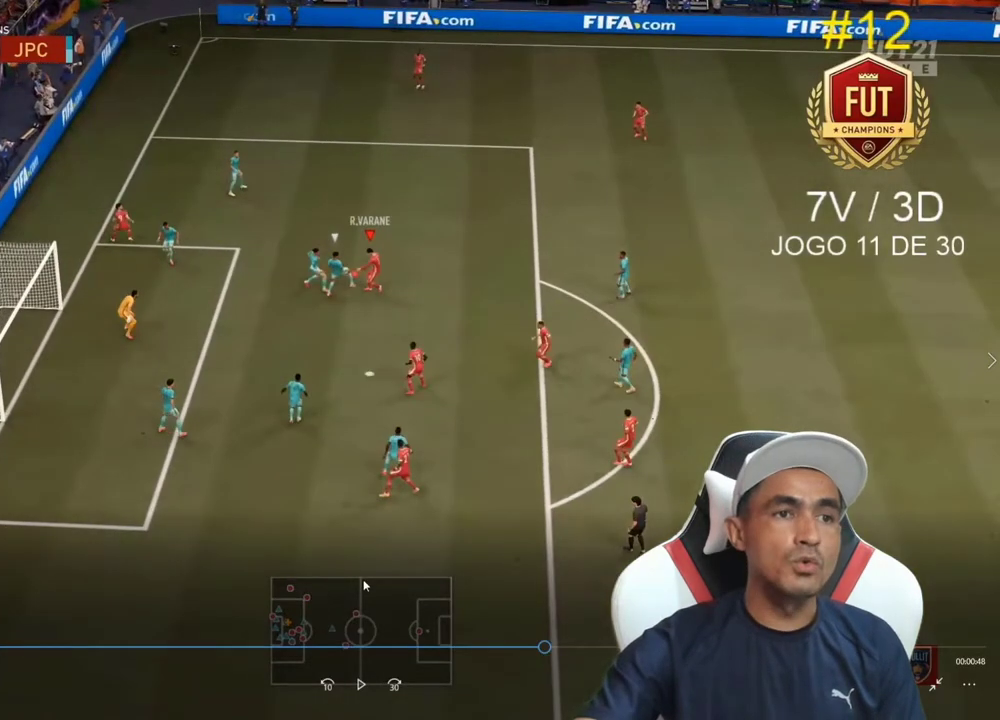
{"buttons": [], "left_stick": "up-left", "right_stick": "center", "events": []}
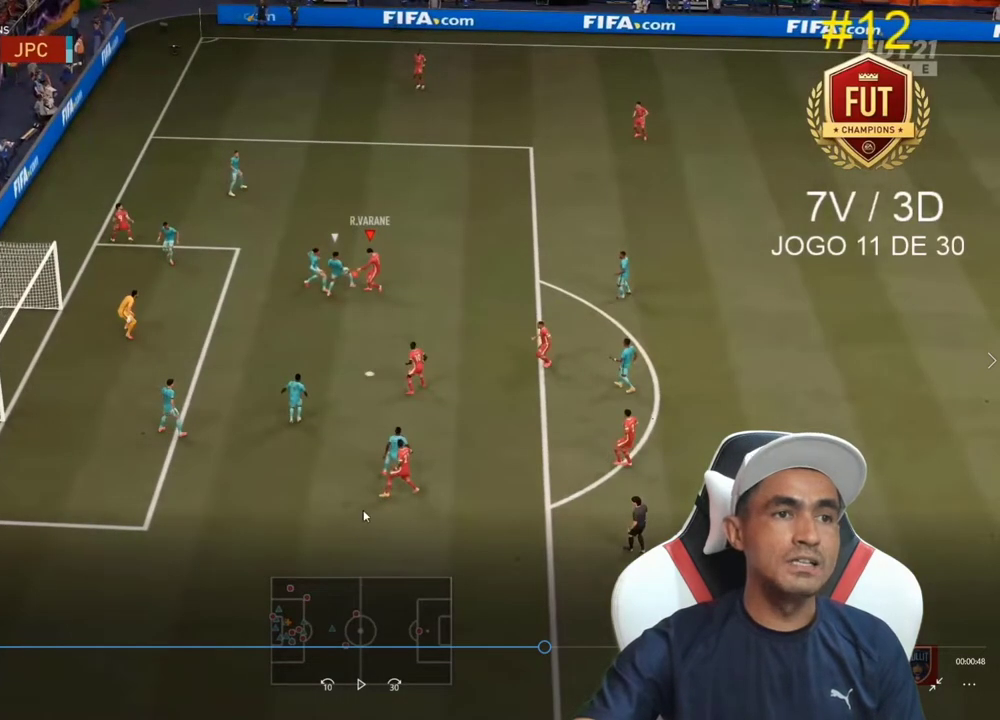
{"buttons": [], "left_stick": "up-left", "right_stick": "center", "events": []}
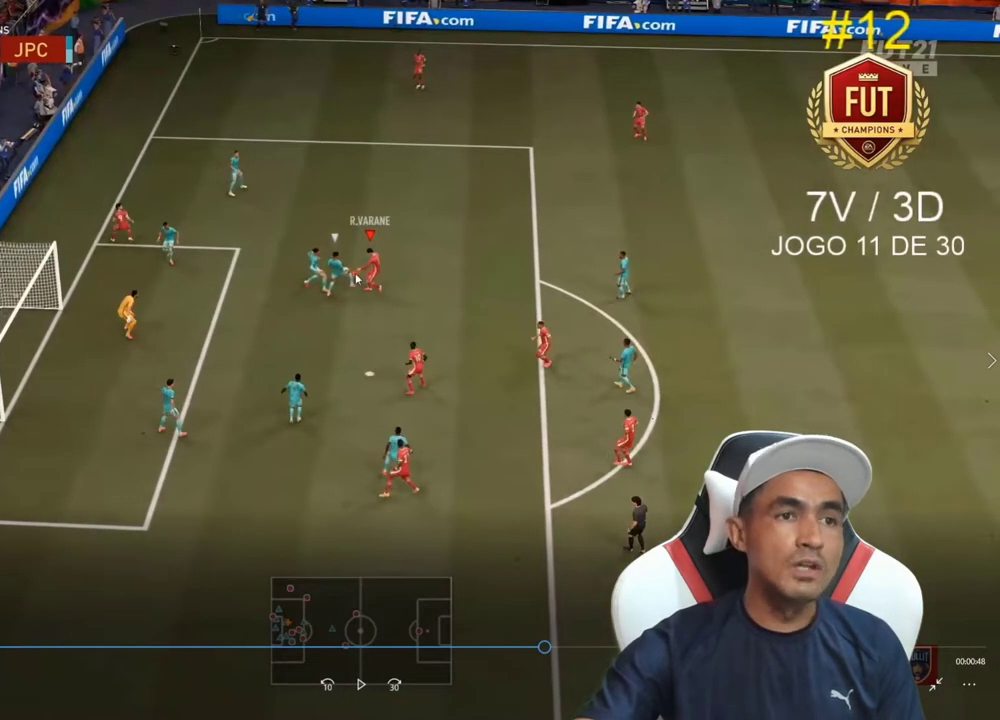
{"buttons": [], "left_stick": "up-left", "right_stick": "center", "events": []}
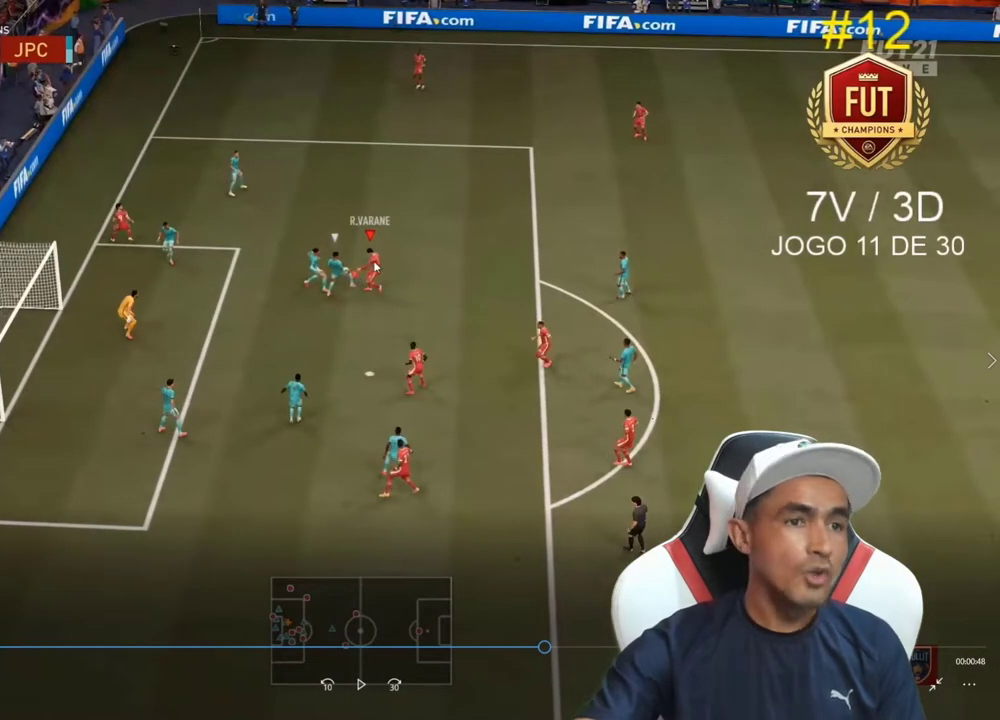
{"buttons": [], "left_stick": "up-left", "right_stick": "center", "events": []}
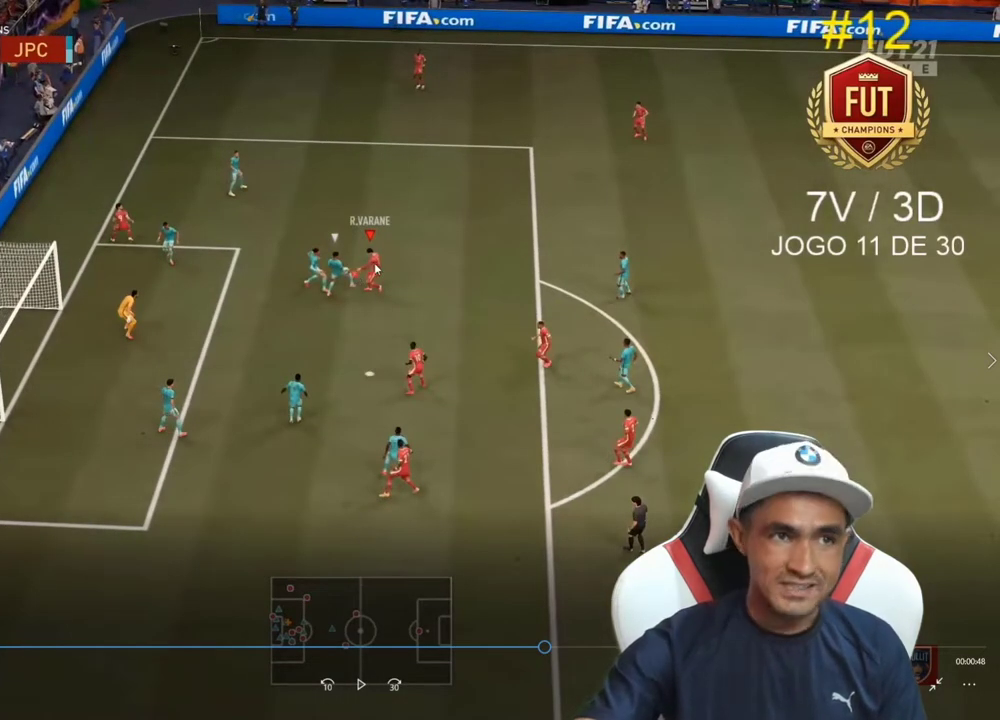
{"buttons": [], "left_stick": "up-left", "right_stick": "center", "events": []}